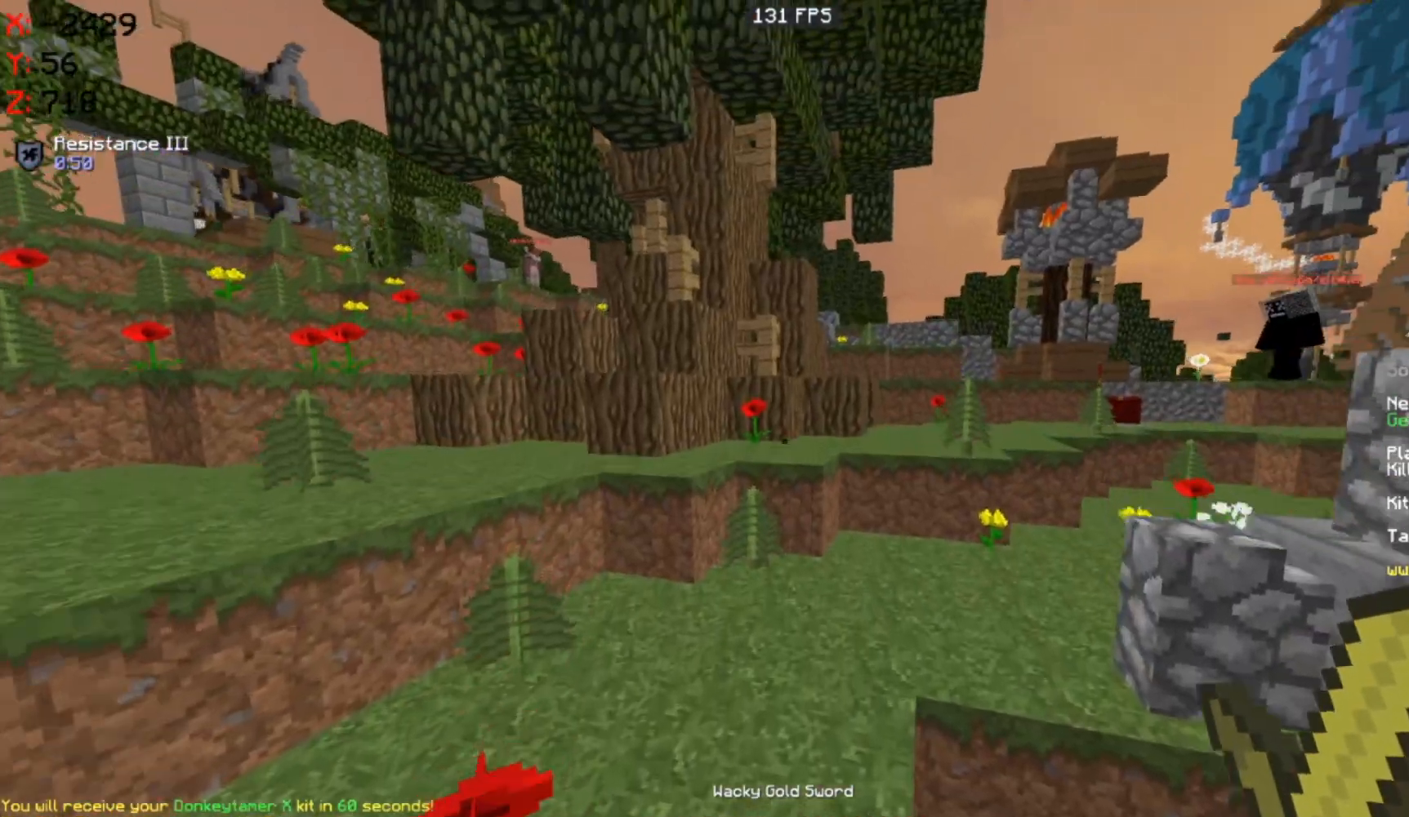
Gameplay with keyboard and mouse; each line is a JSON object with the keys and mouse buttons held at the frame after it. "events" lists presses ("down") and releases ("up") of "a", "d", "s", "space", "w", "mouse_left" and "mouse_right" between this image and that frame as [ms after this image, input, new state], when the widget could be followed in between. "mouse_left", "mouse_right" = the "left", "right" buttons of the "mouse" list. No other keys are recorded. Fast repeated clicks can show as one long hold. Mouse movement is not recorded.
{"keys": ["space", "w"], "mouse": [], "events": [[467, "space", "down"]]}
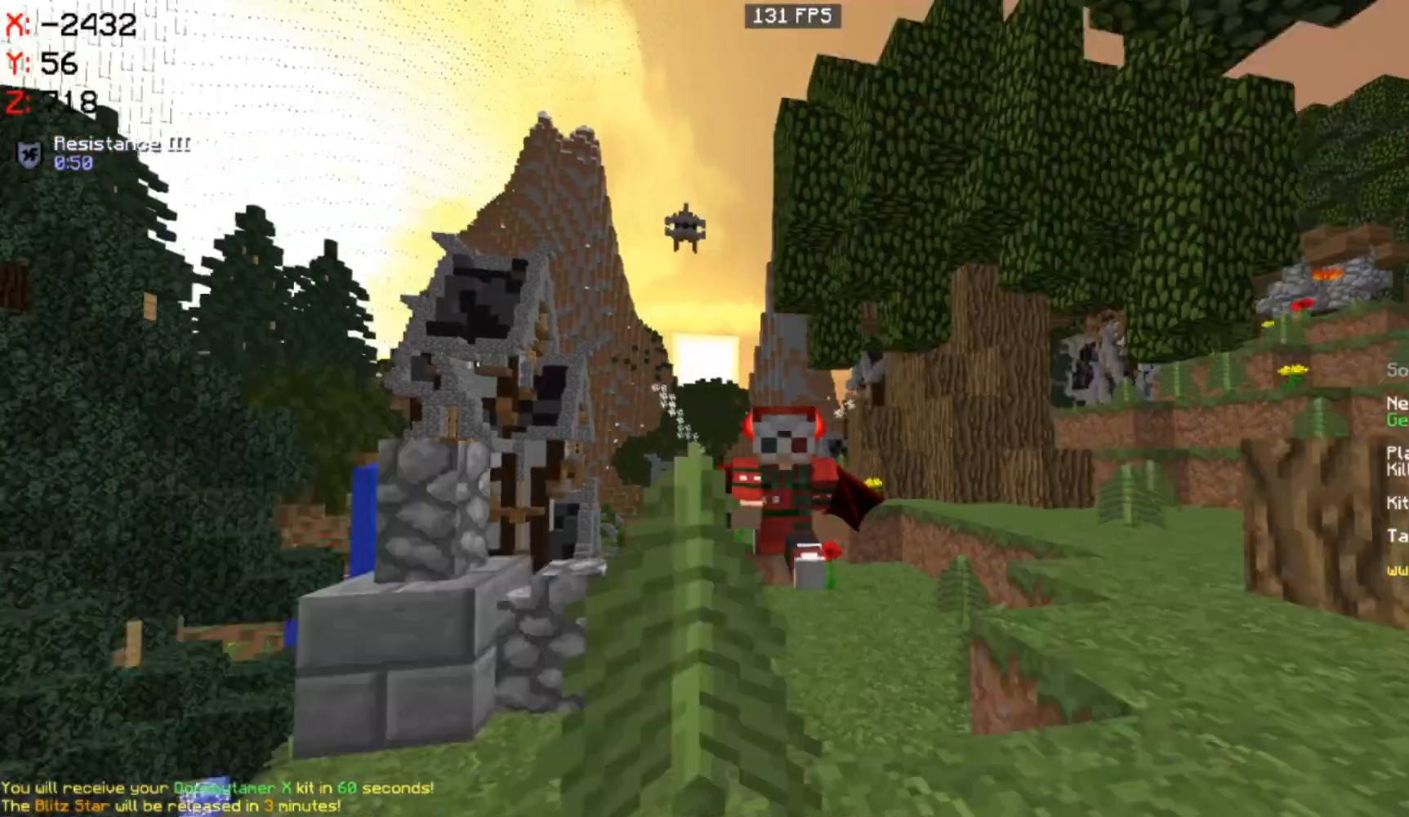
{"keys": ["space", "w"], "mouse": [], "events": [[250, "space", "up"], [450, "space", "down"]]}
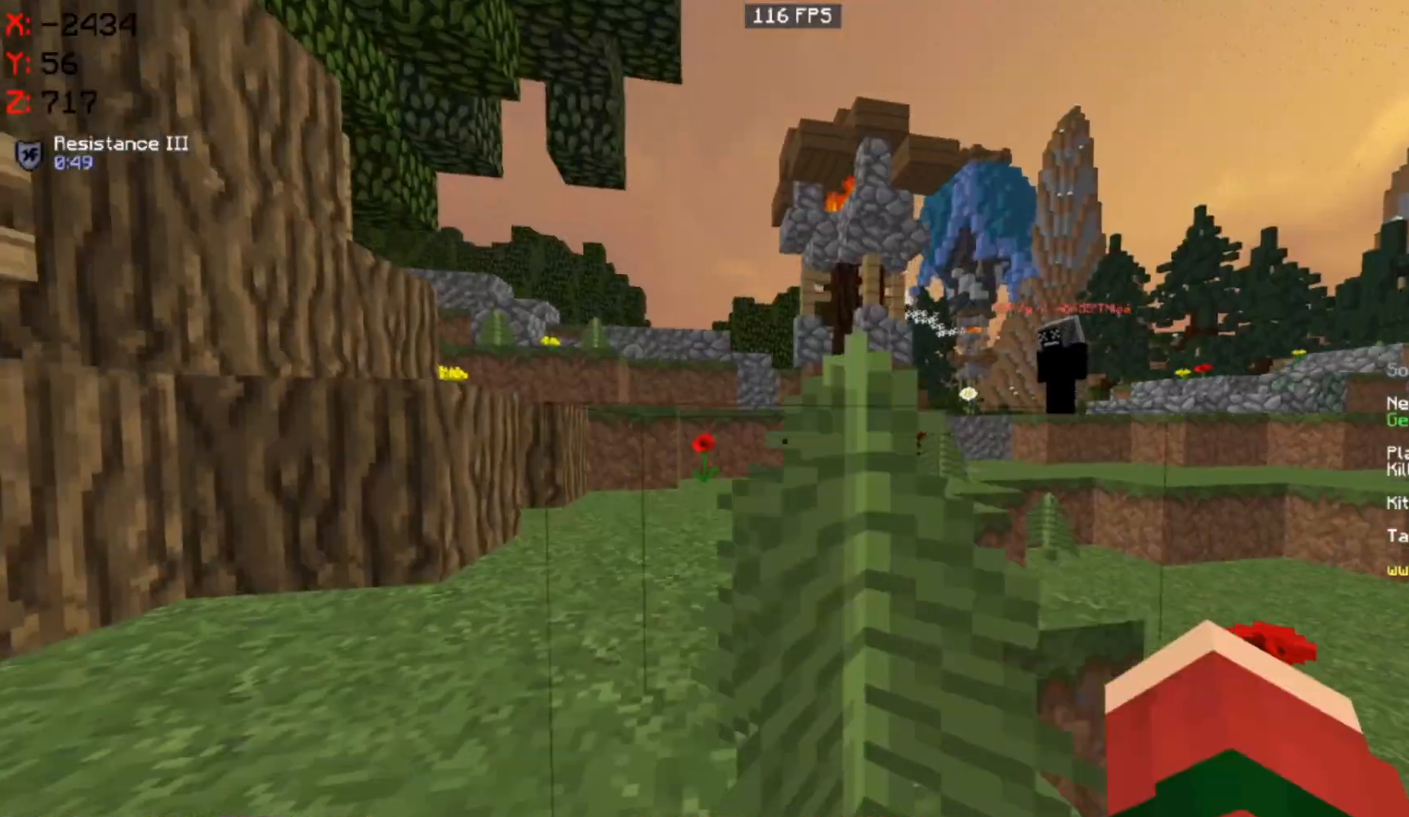
{"keys": ["space", "w"], "mouse": [], "events": [[117, "space", "up"], [200, "a", "down"], [417, "a", "up"], [417, "space", "down"]]}
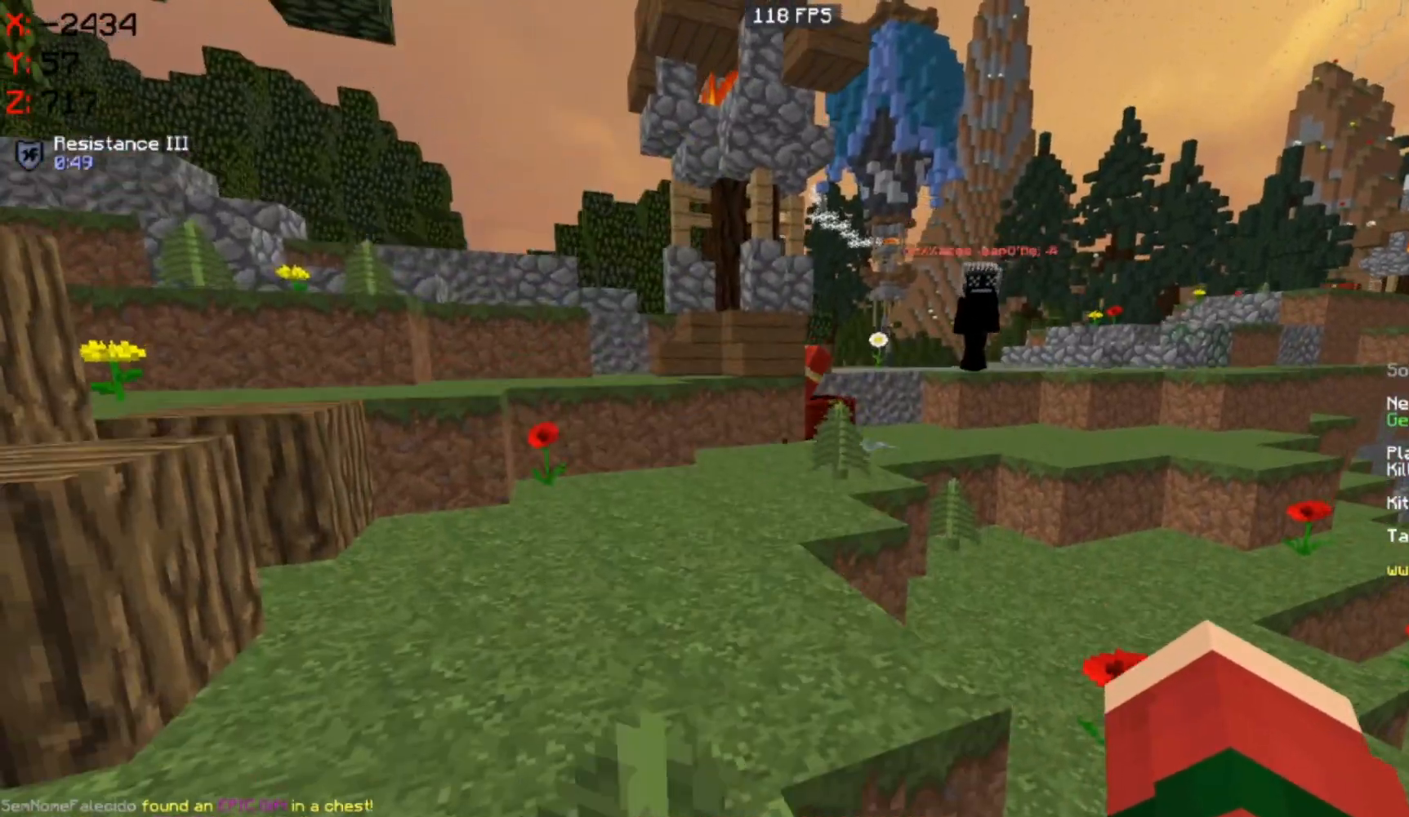
{"keys": ["space", "w"], "mouse": [], "events": [[167, "space", "up"], [367, "space", "down"]]}
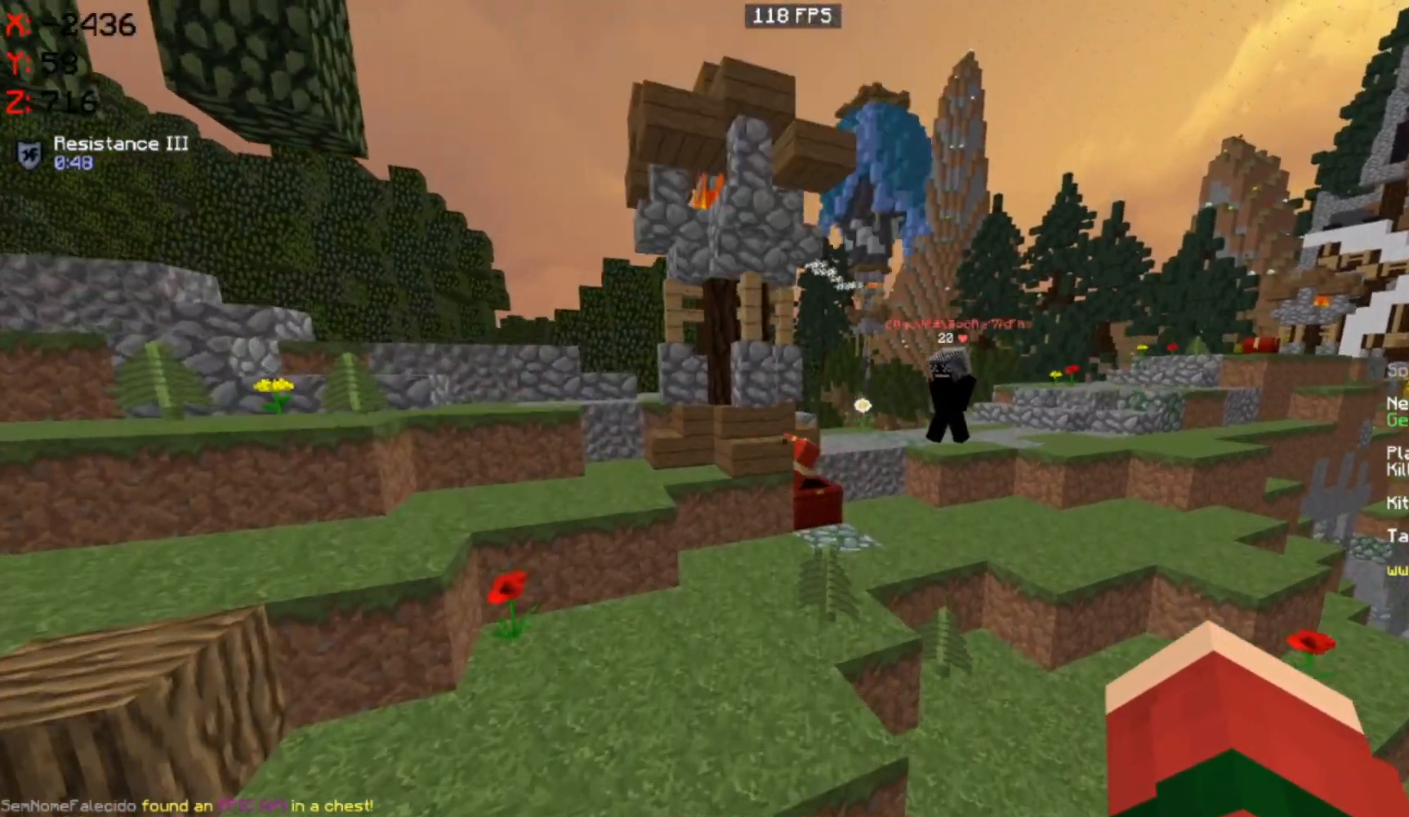
{"keys": ["w"], "mouse": [], "events": [[167, "space", "up"]]}
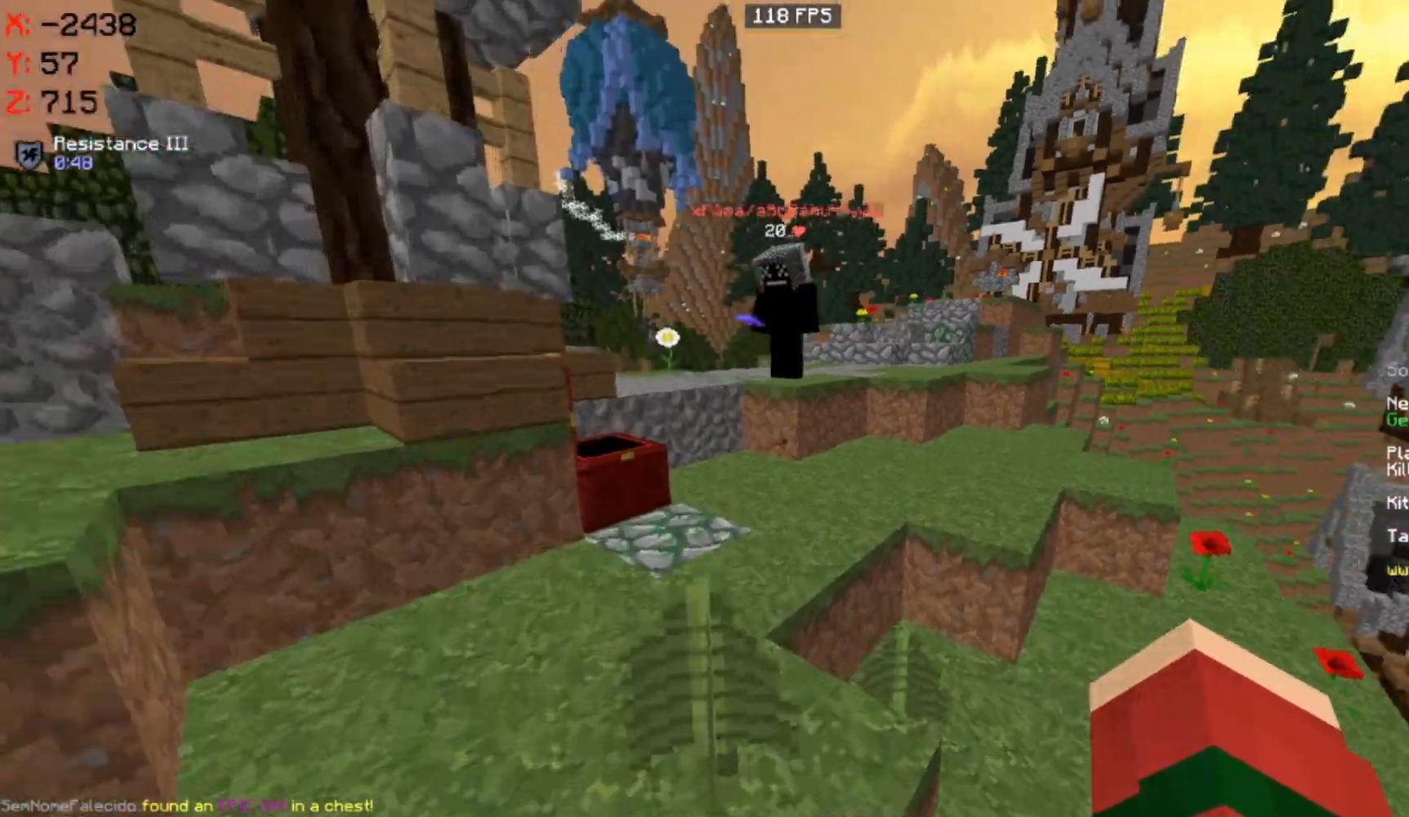
{"keys": ["w"], "mouse": [], "events": [[17, "space", "down"], [233, "space", "up"]]}
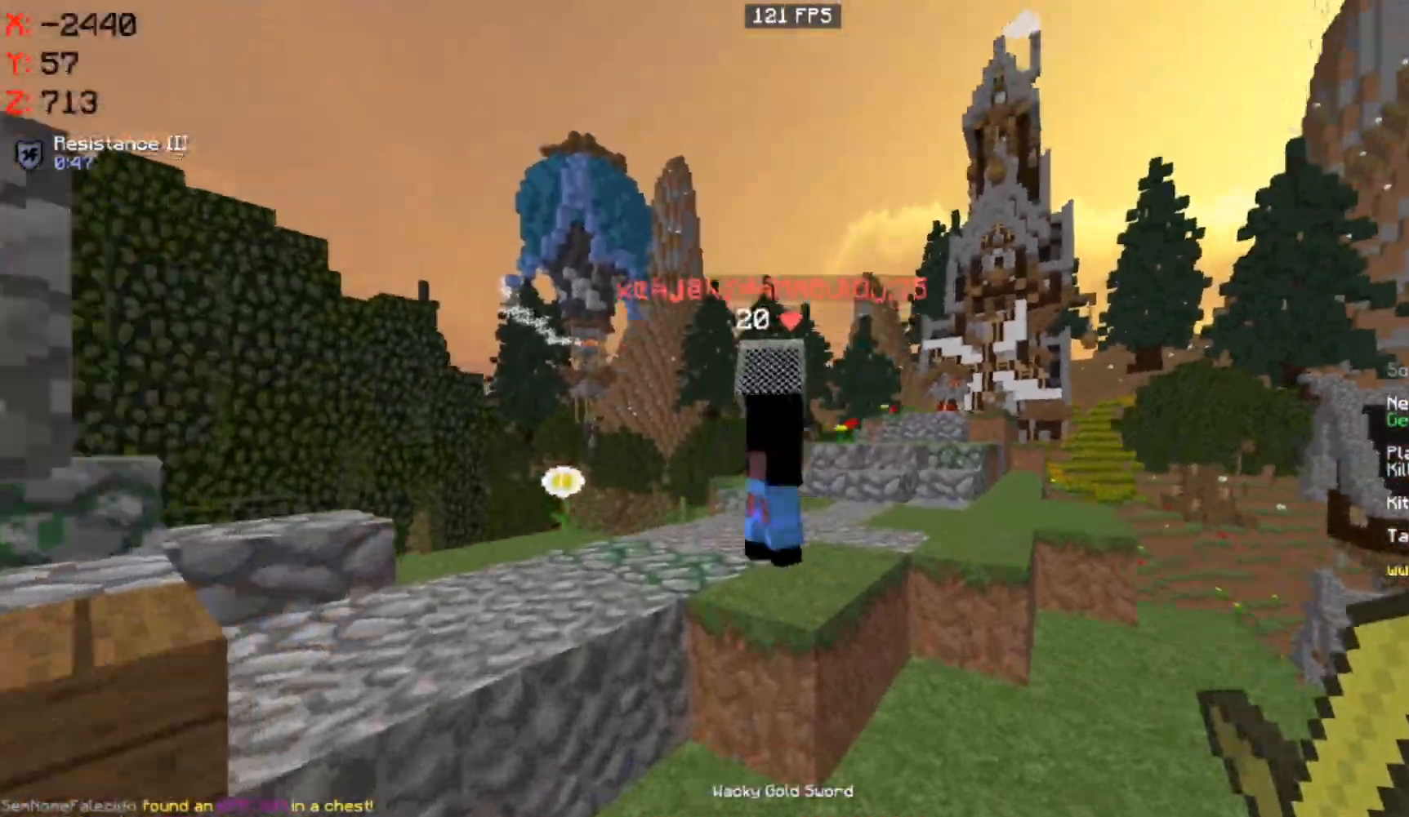
{"keys": ["w"], "mouse": ["left"], "events": [[117, "mouse_left", "down"], [167, "space", "down"], [333, "space", "up"]]}
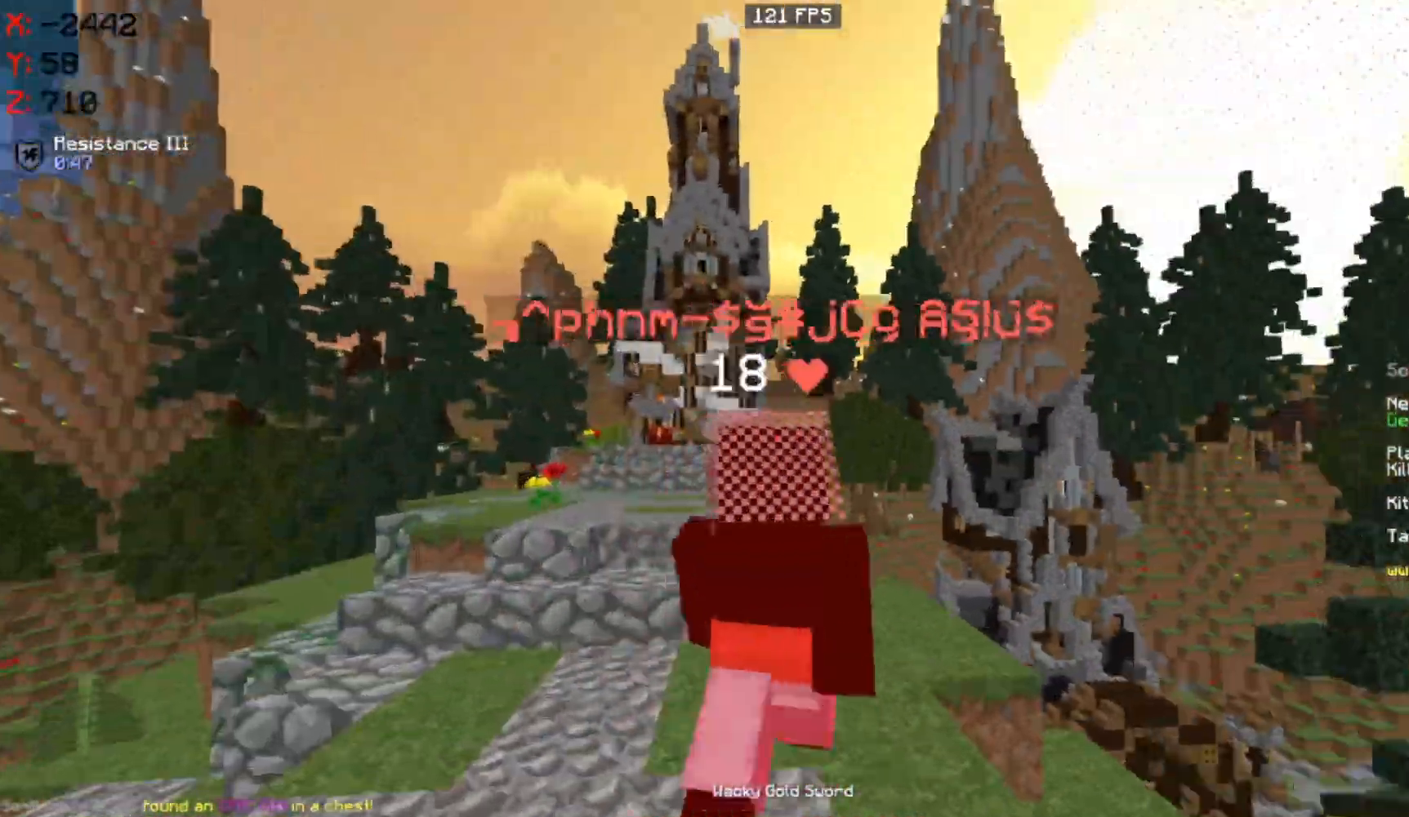
{"keys": ["d", "w"], "mouse": [], "events": [[333, "d", "down"], [350, "mouse_left", "up"]]}
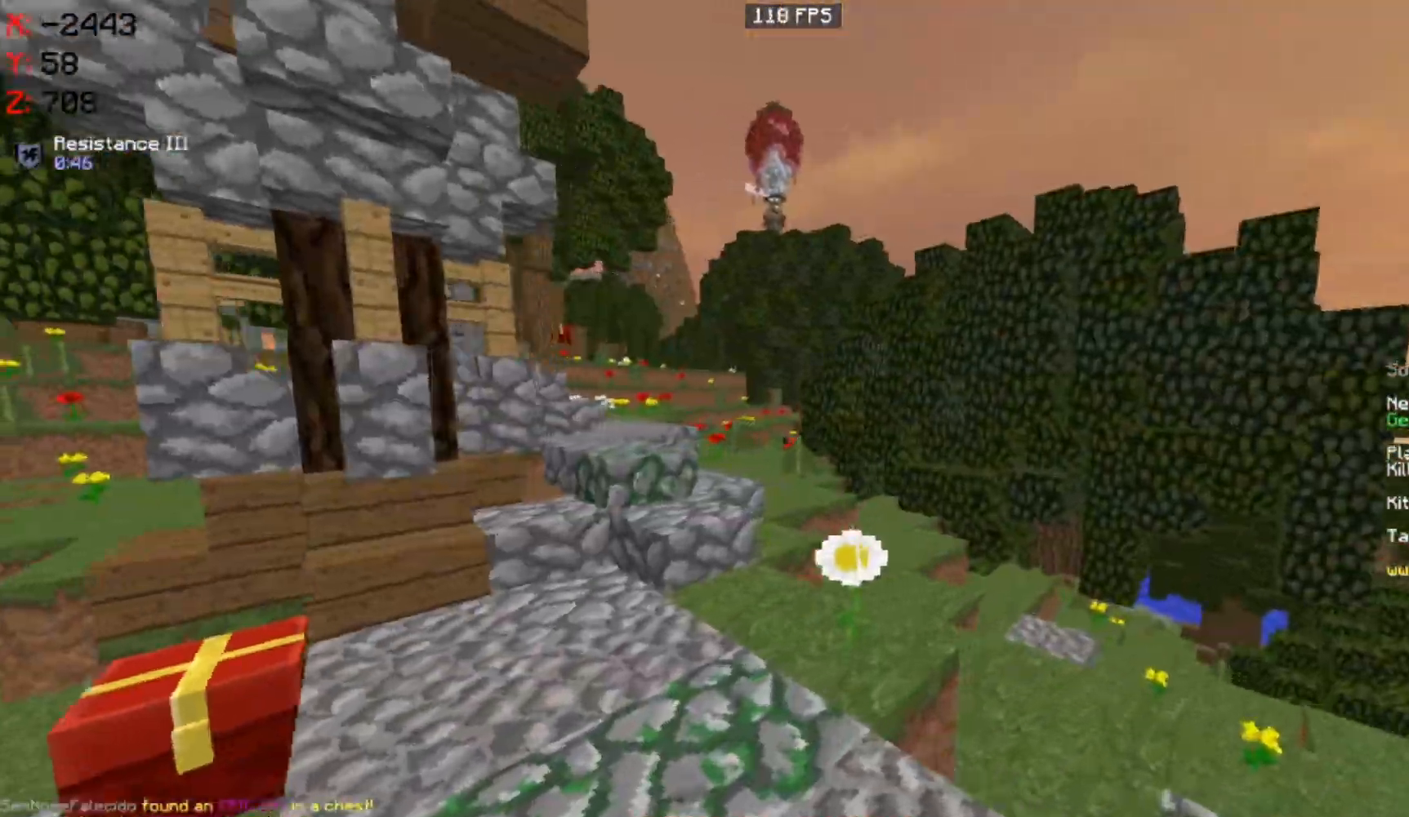
{"keys": ["space", "w"], "mouse": [], "events": [[117, "d", "up"], [467, "space", "down"]]}
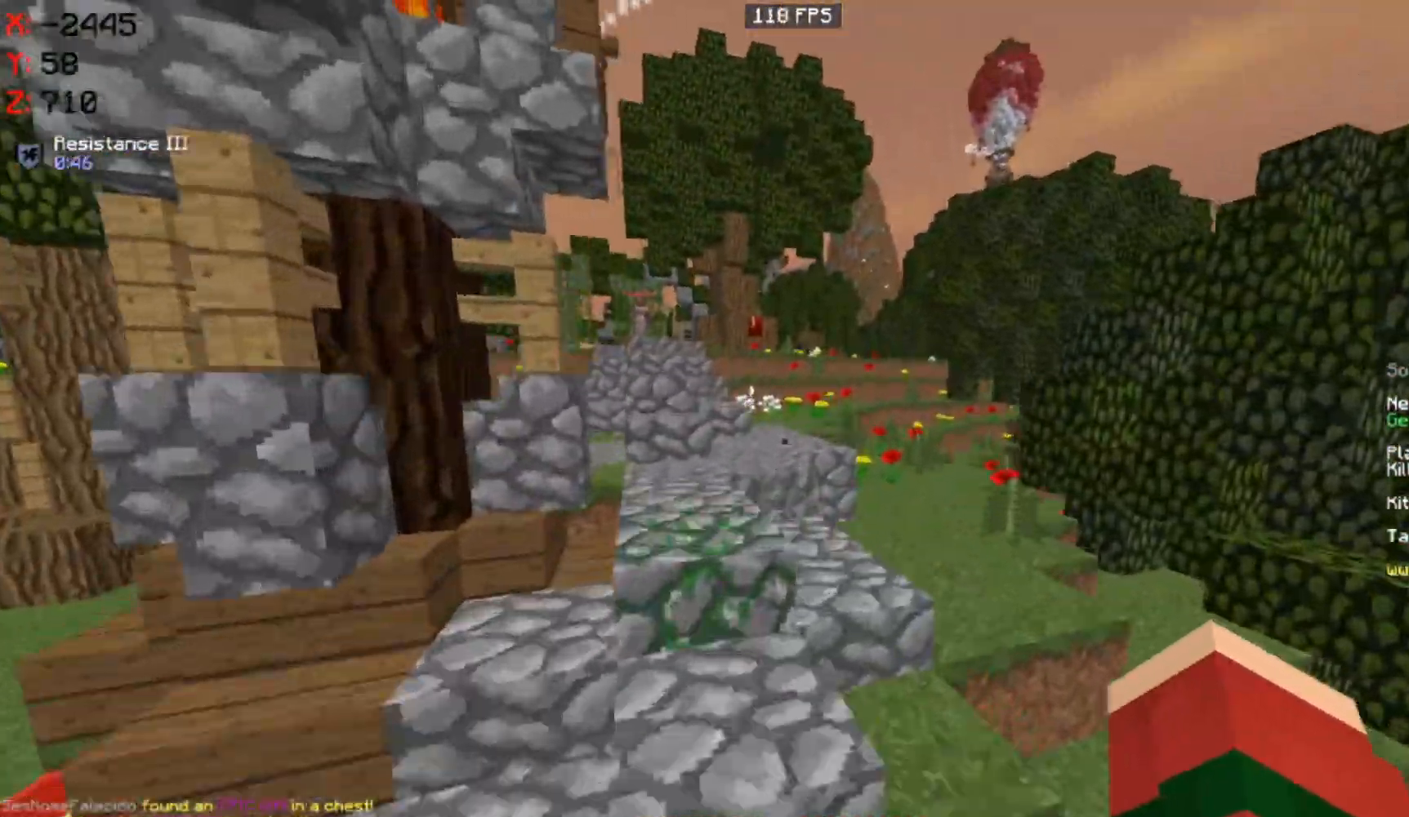
{"keys": ["w"], "mouse": [], "events": [[367, "space", "up"]]}
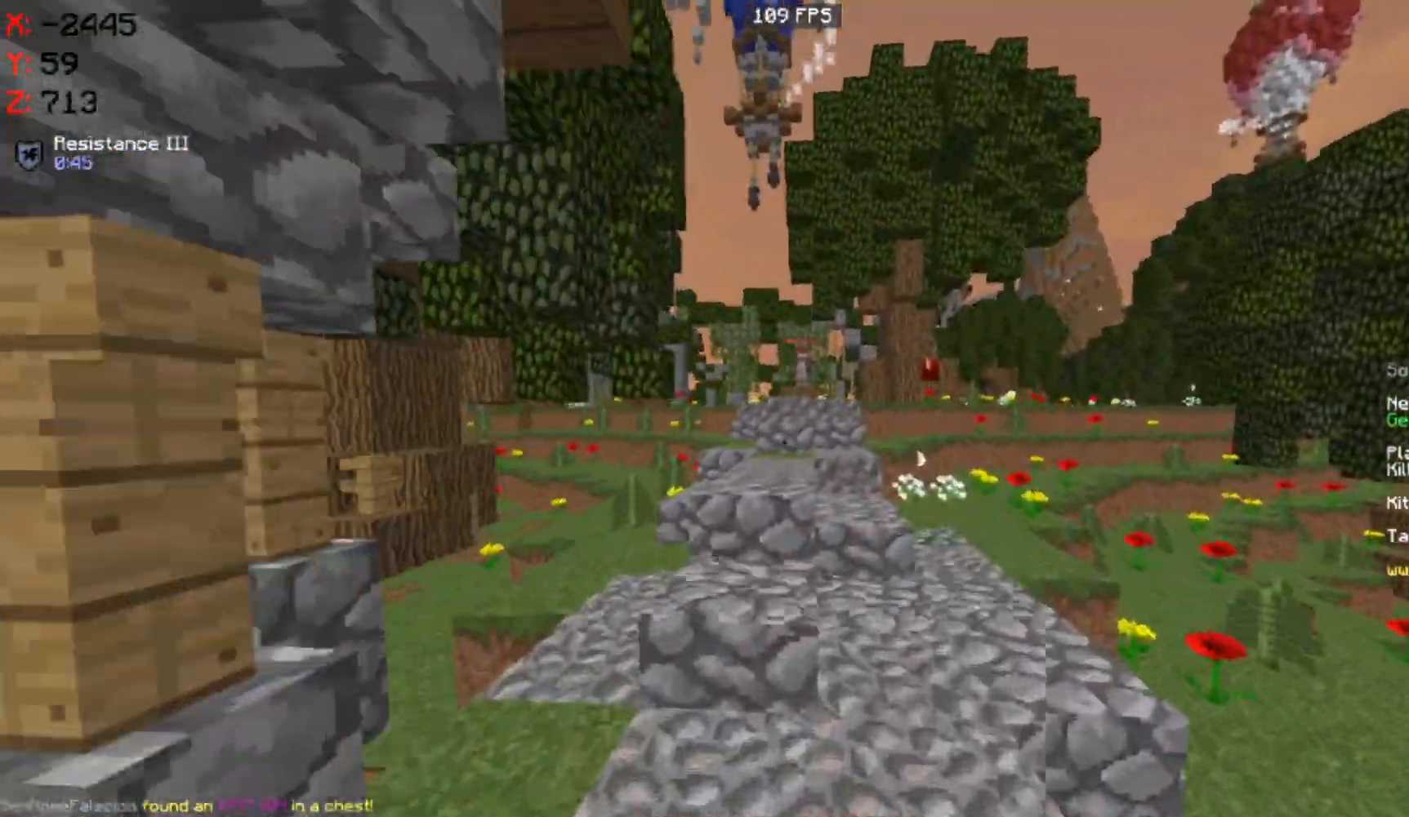
{"keys": ["space", "w"], "mouse": []}
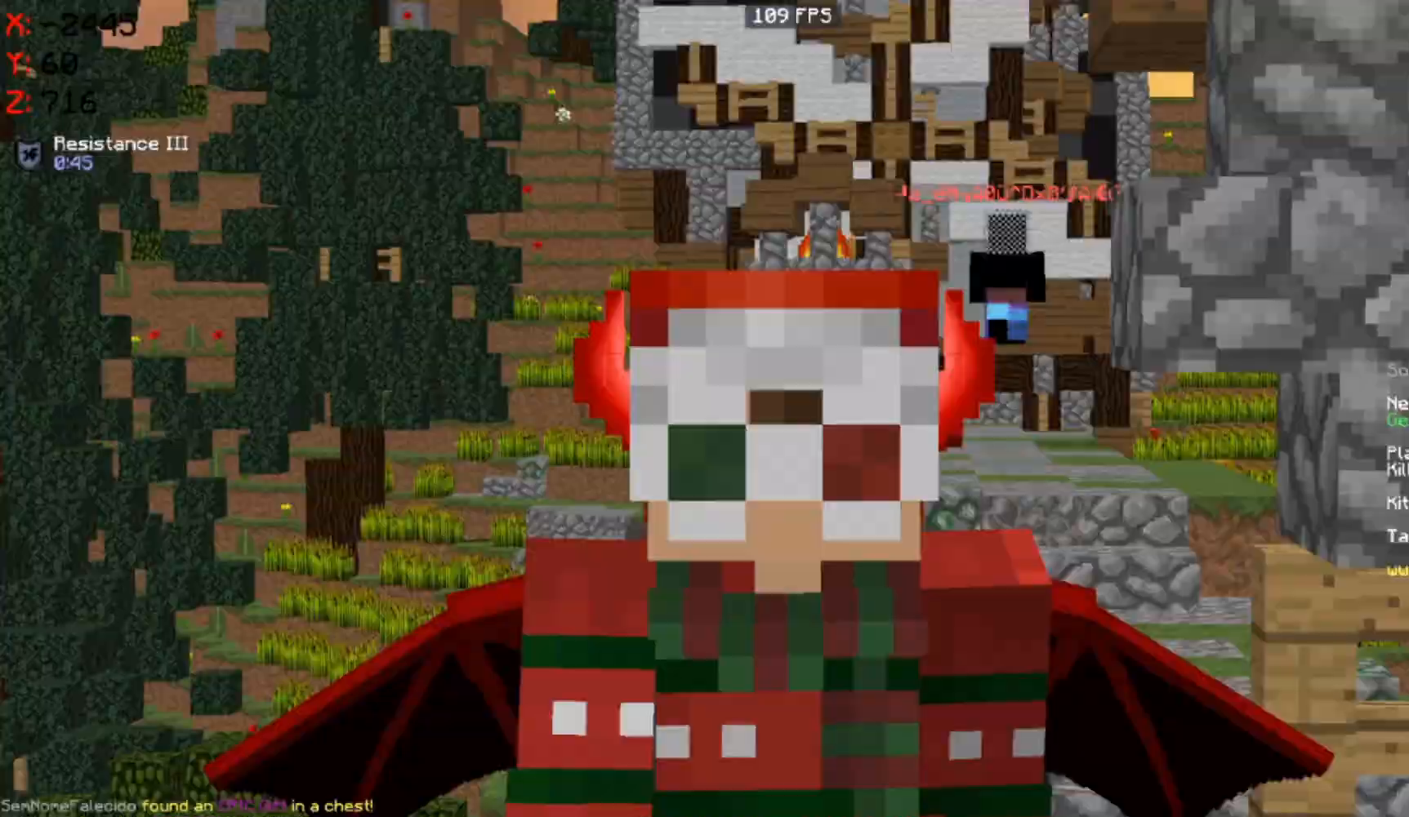
{"keys": ["space", "w"], "mouse": ["left"], "events": [[17, "mouse_left", "down"], [117, "mouse_left", "up"], [200, "mouse_left", "down"]]}
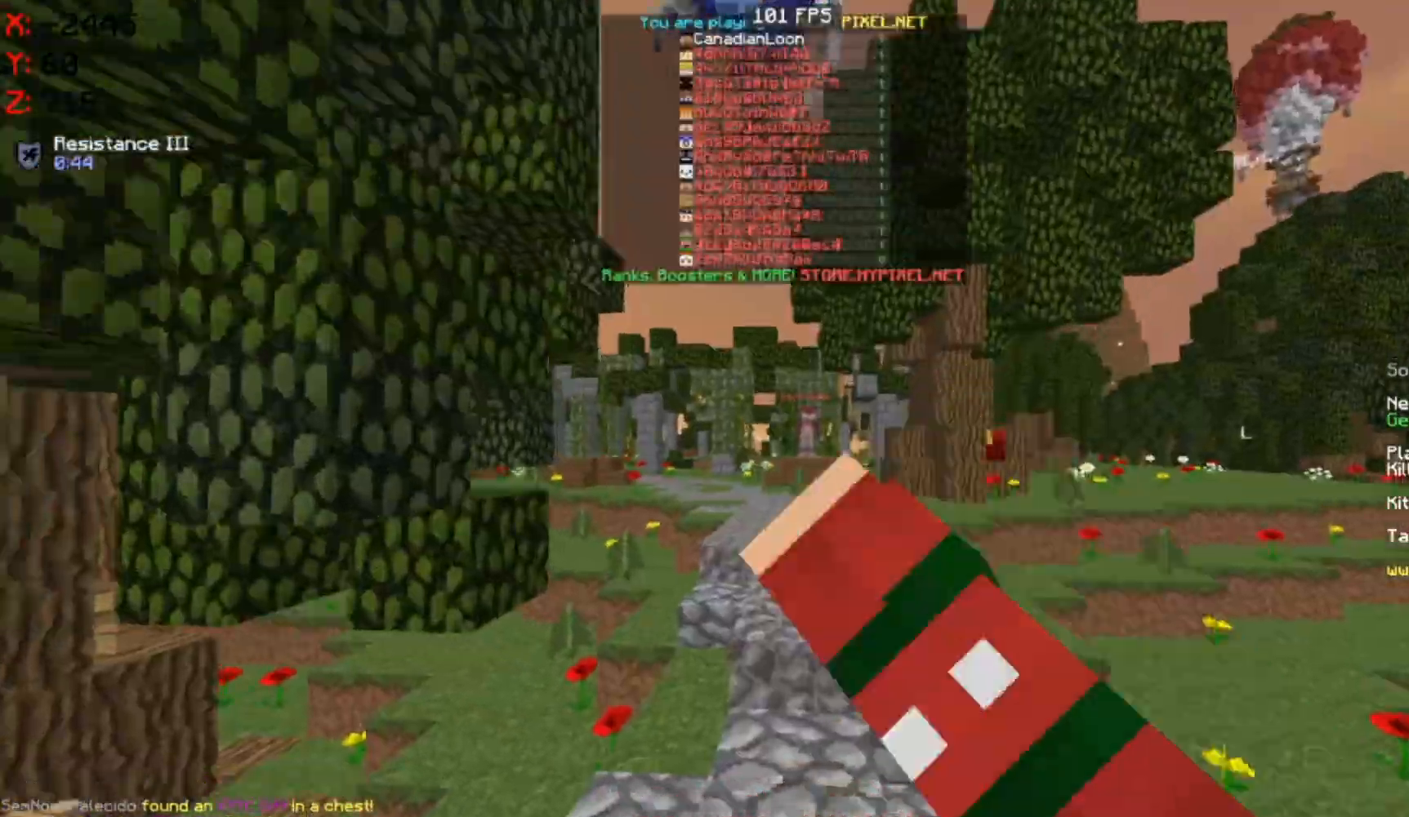
{"keys": ["space", "w"], "mouse": [], "events": [[83, "mouse_left", "up"]]}
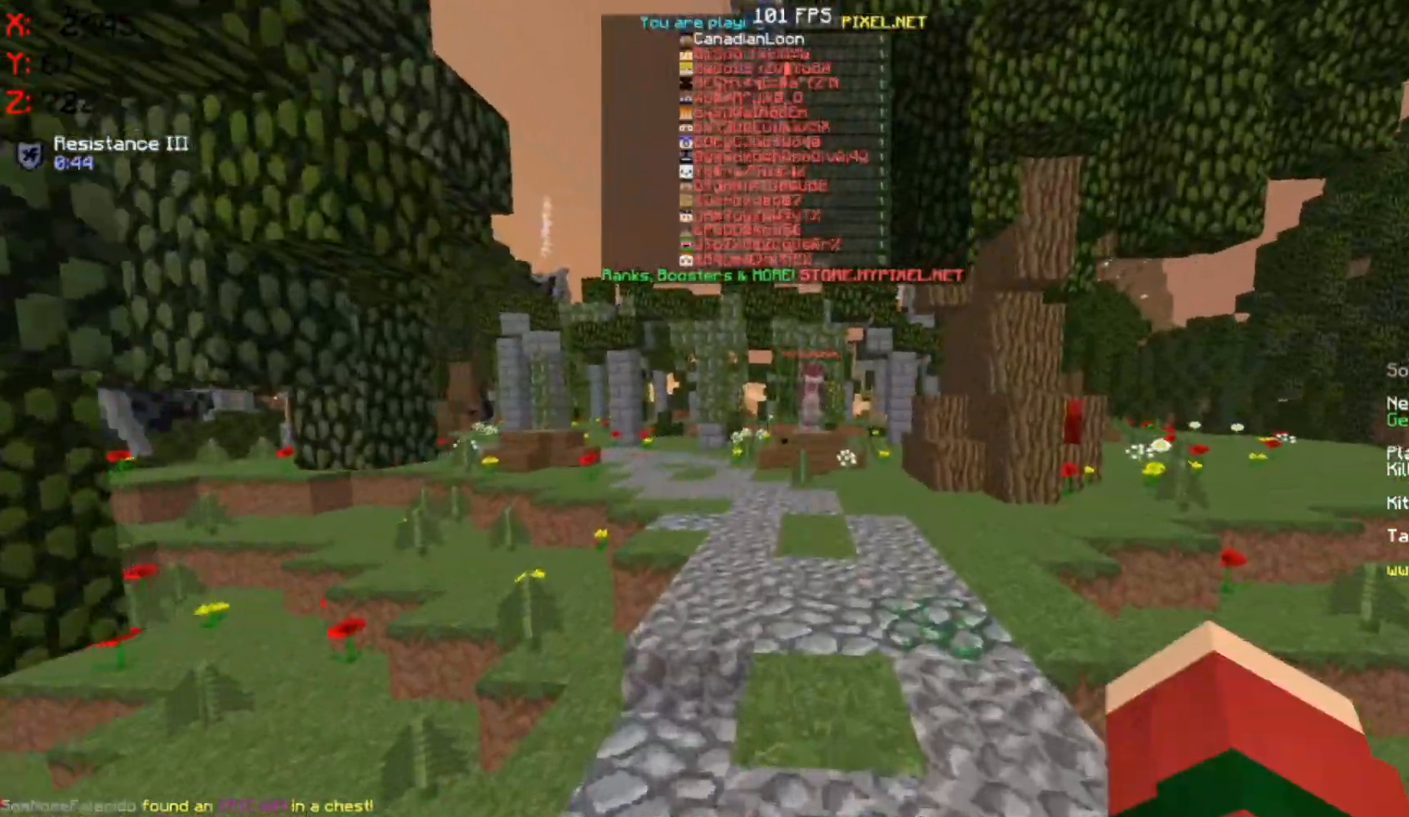
{"keys": ["space", "w"], "mouse": [], "events": []}
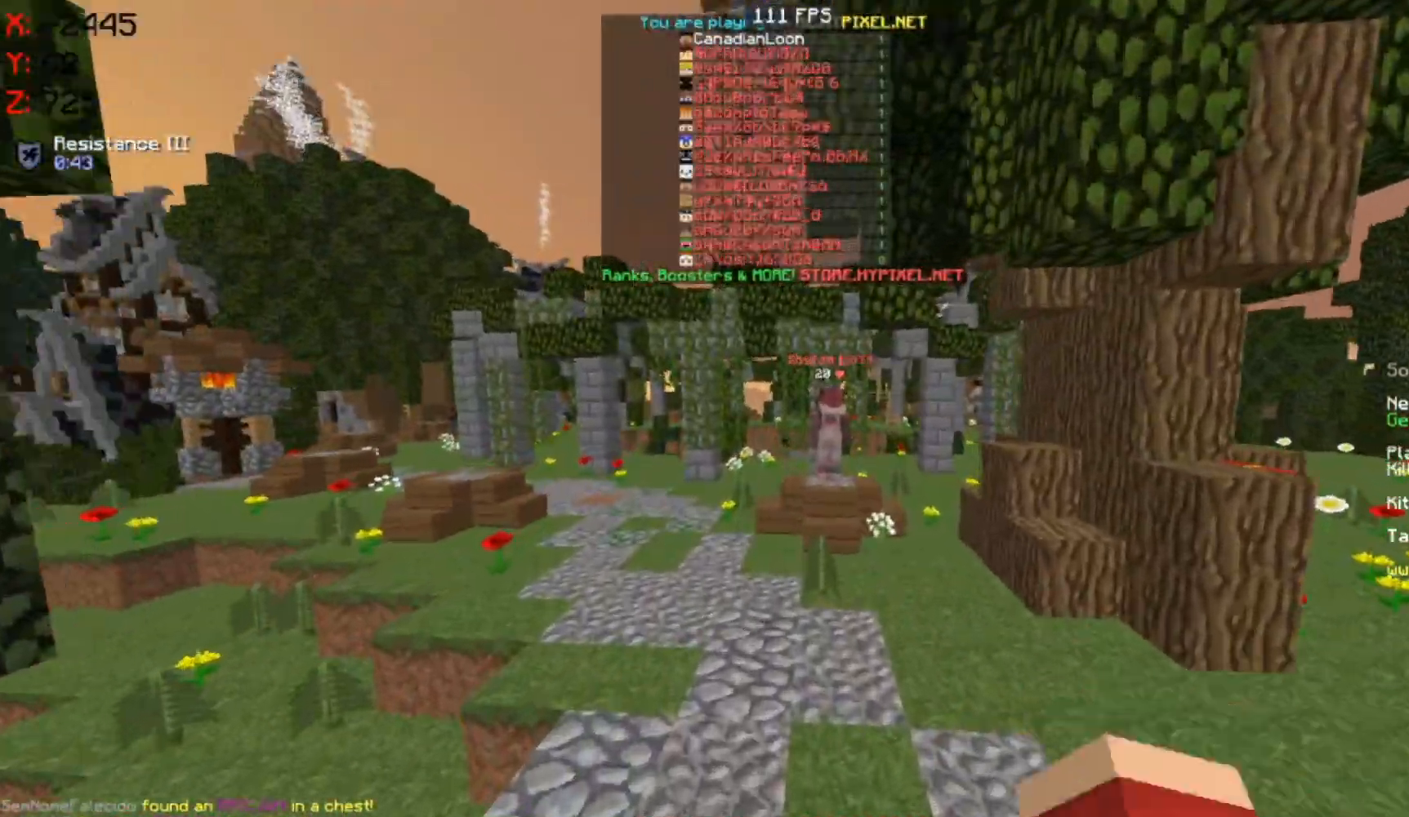
{"keys": ["a", "w"], "mouse": [], "events": [[367, "a", "down"], [367, "space", "up"]]}
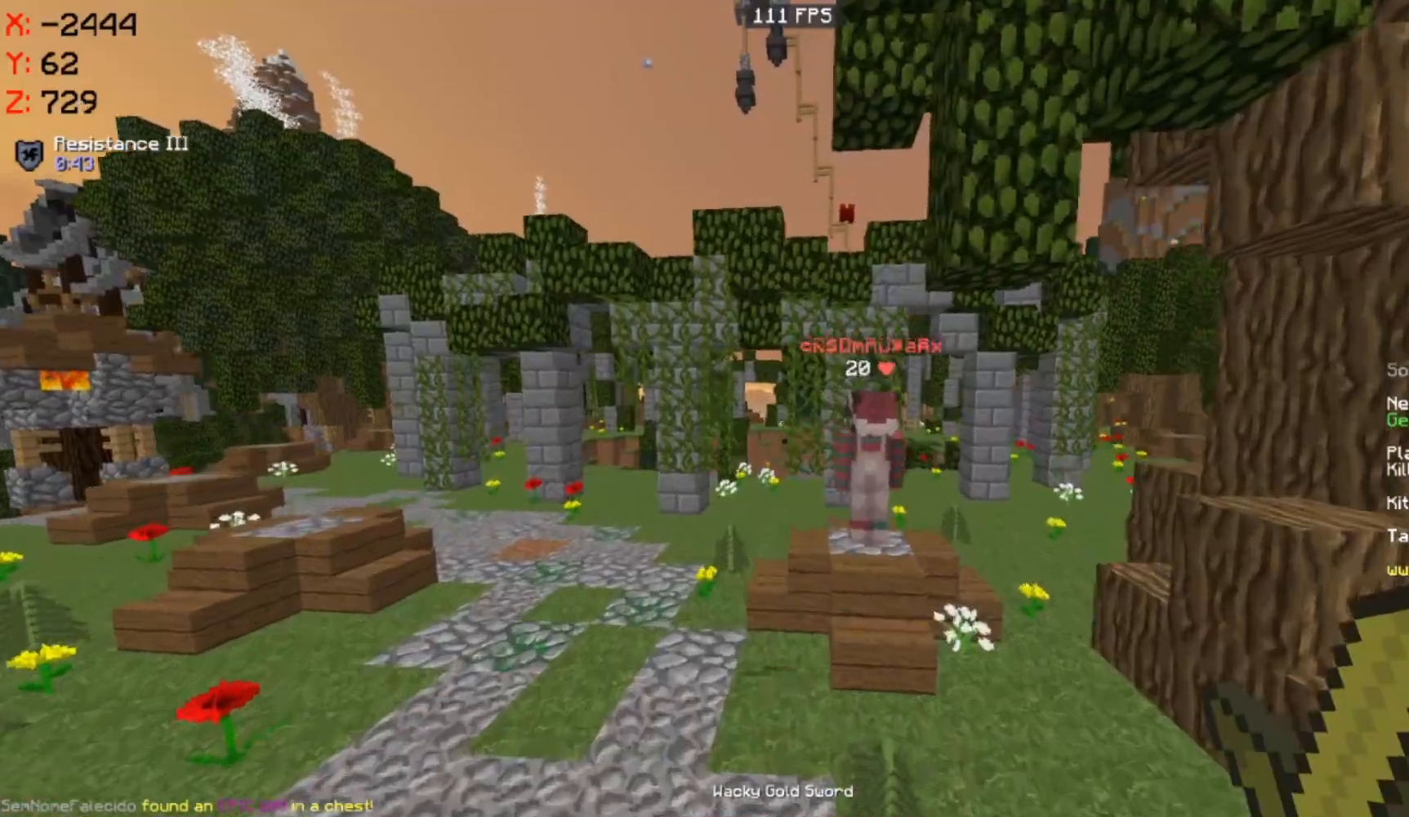
{"keys": ["a", "w"], "mouse": [], "events": []}
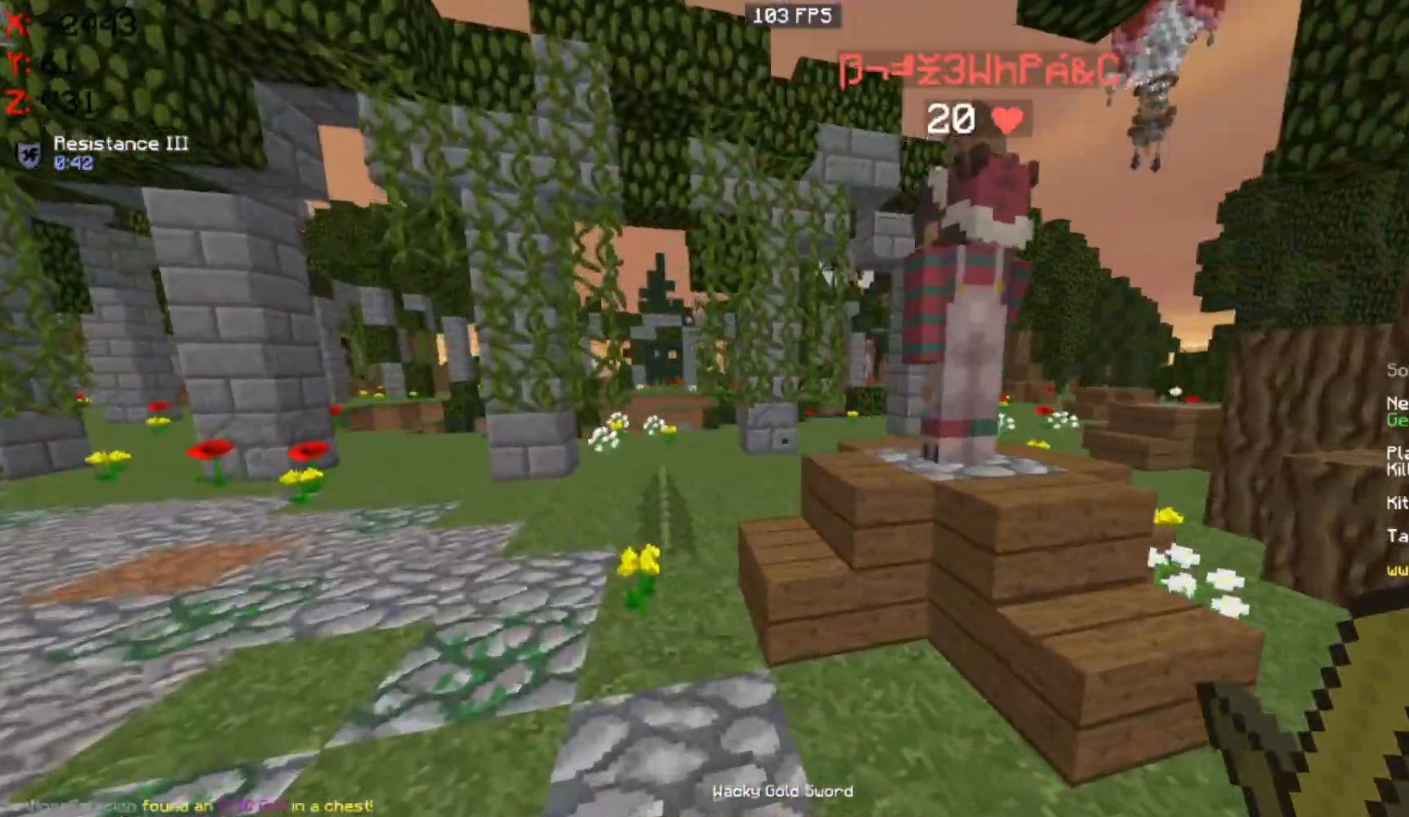
{"keys": ["a", "w"], "mouse": [], "events": [[117, "space", "down"], [333, "space", "up"]]}
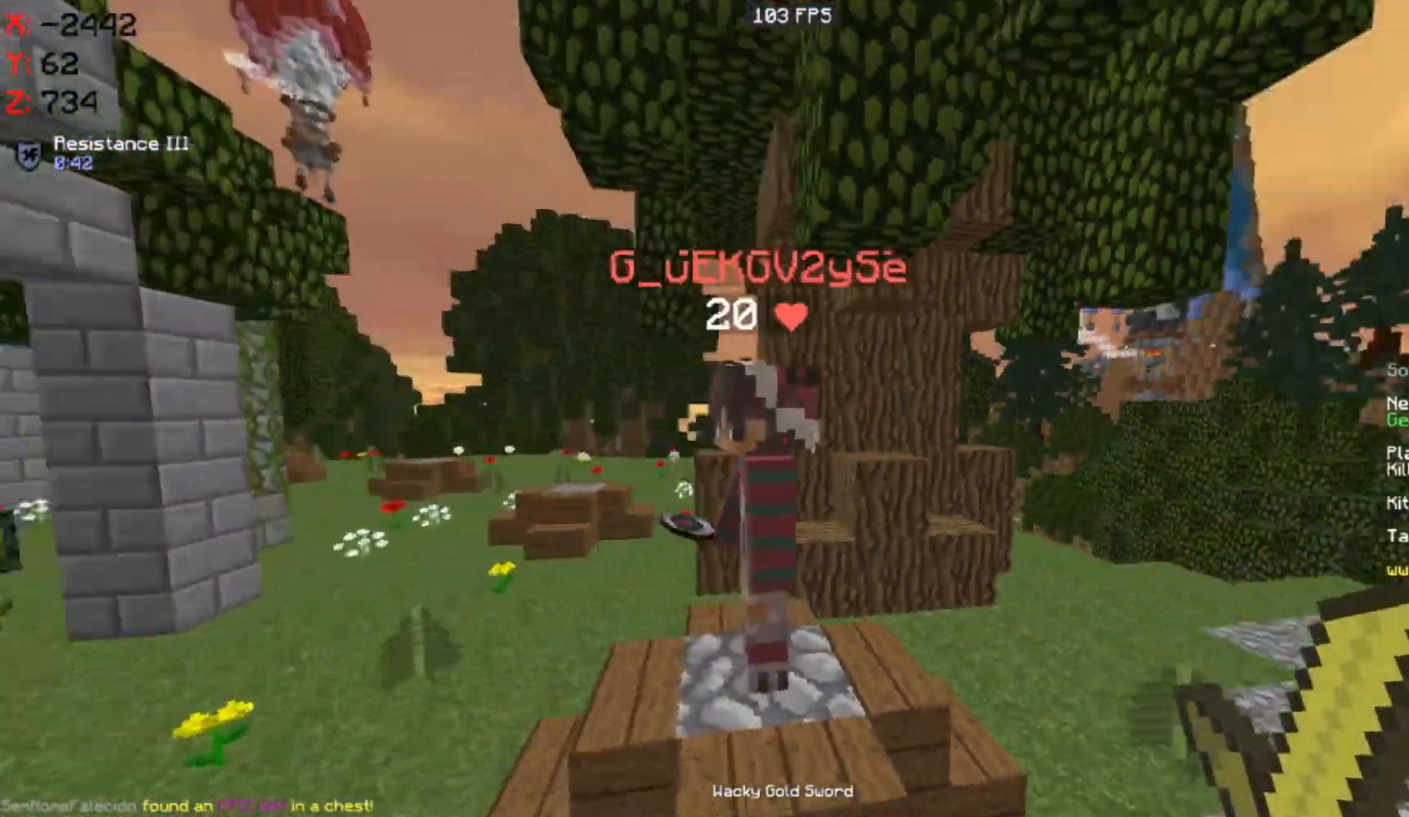
{"keys": ["space", "w"], "mouse": ["left"], "events": [[83, "a", "up"], [83, "mouse_left", "down"], [83, "space", "down"]]}
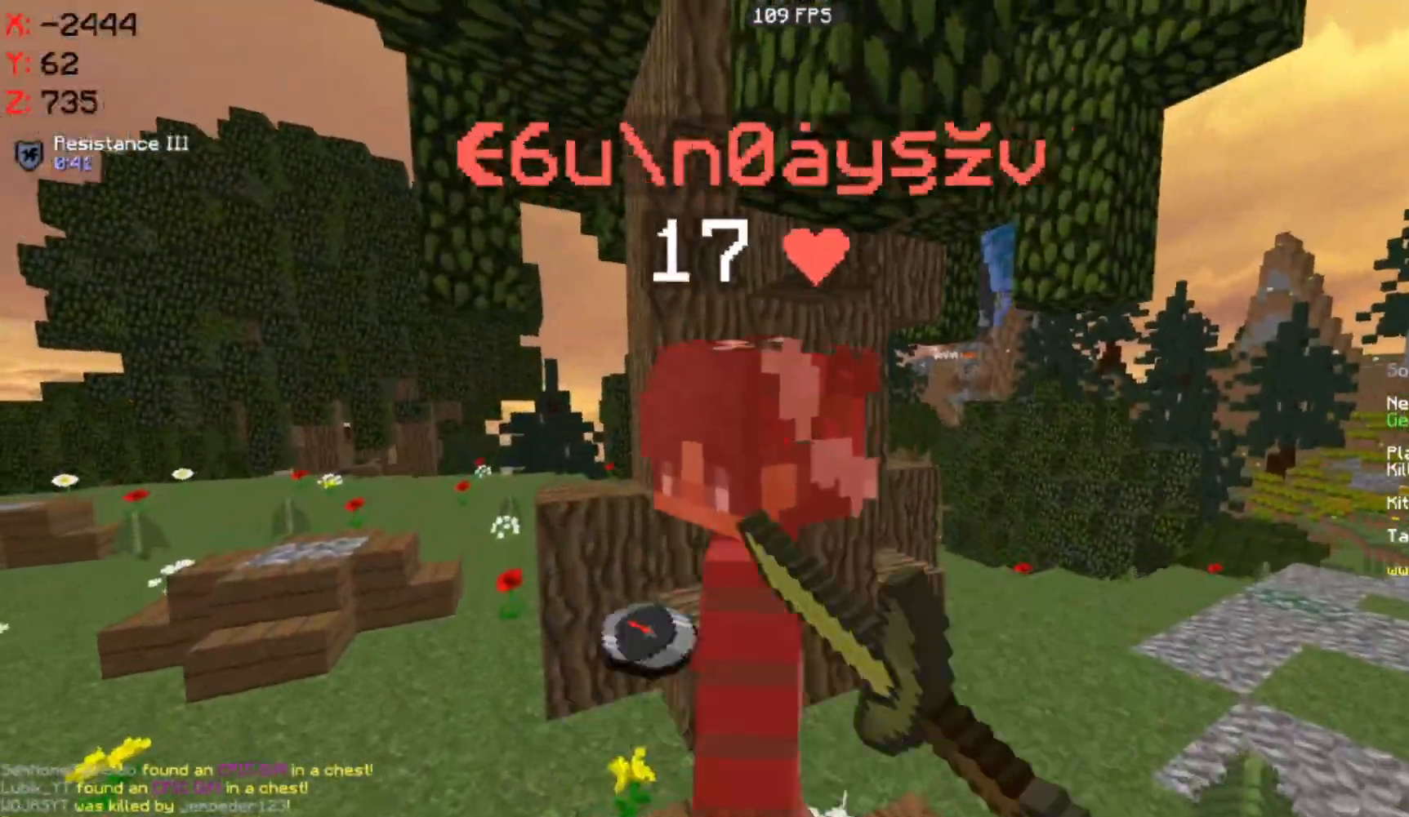
{"keys": ["a", "space", "w"], "mouse": ["left"], "events": [[17, "w", "up"], [333, "w", "down"], [367, "a", "down"]]}
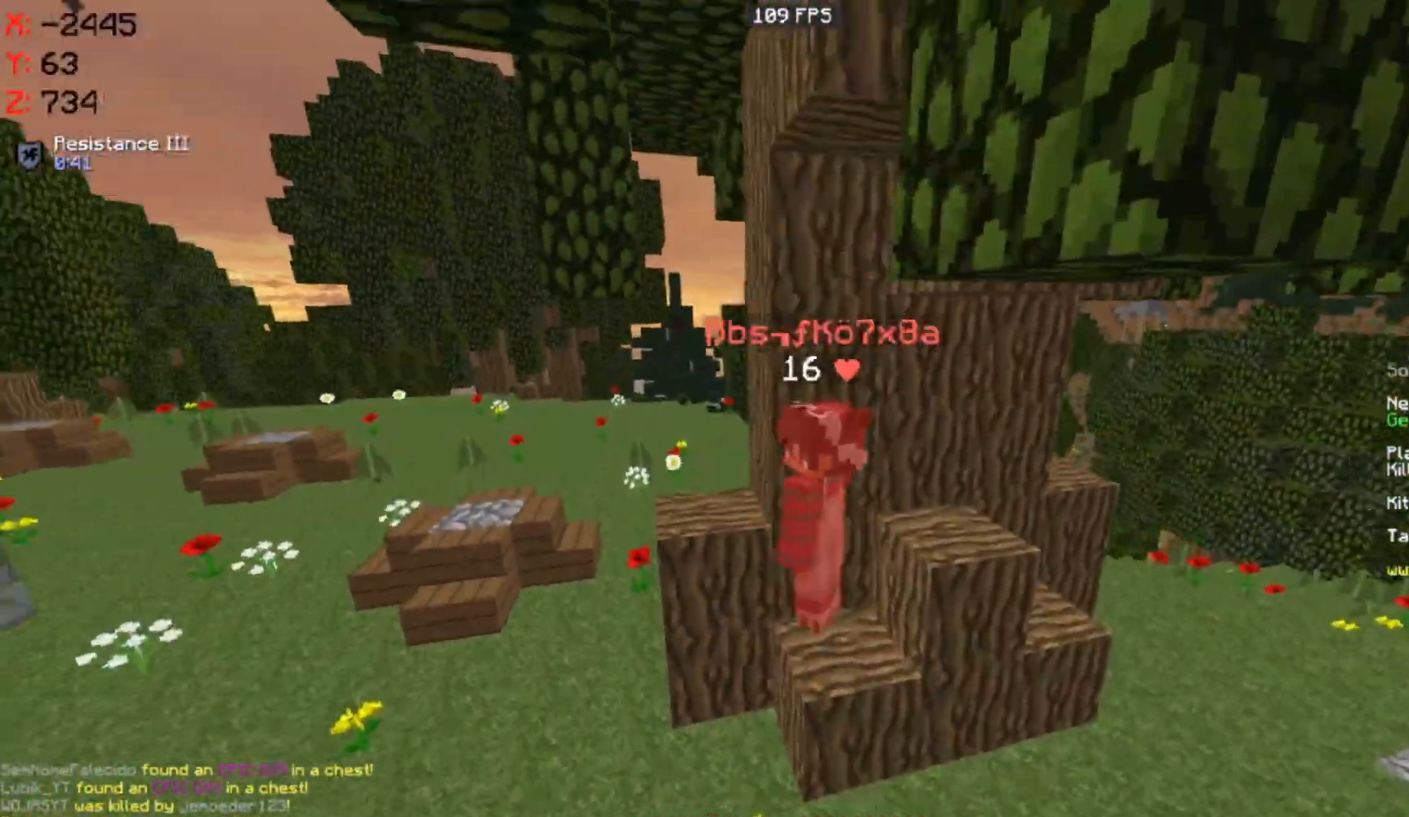
{"keys": ["d", "space"], "mouse": ["left"], "events": [[200, "mouse_left", "up"], [250, "a", "up"], [267, "mouse_left", "down"], [333, "w", "up"], [367, "d", "down"]]}
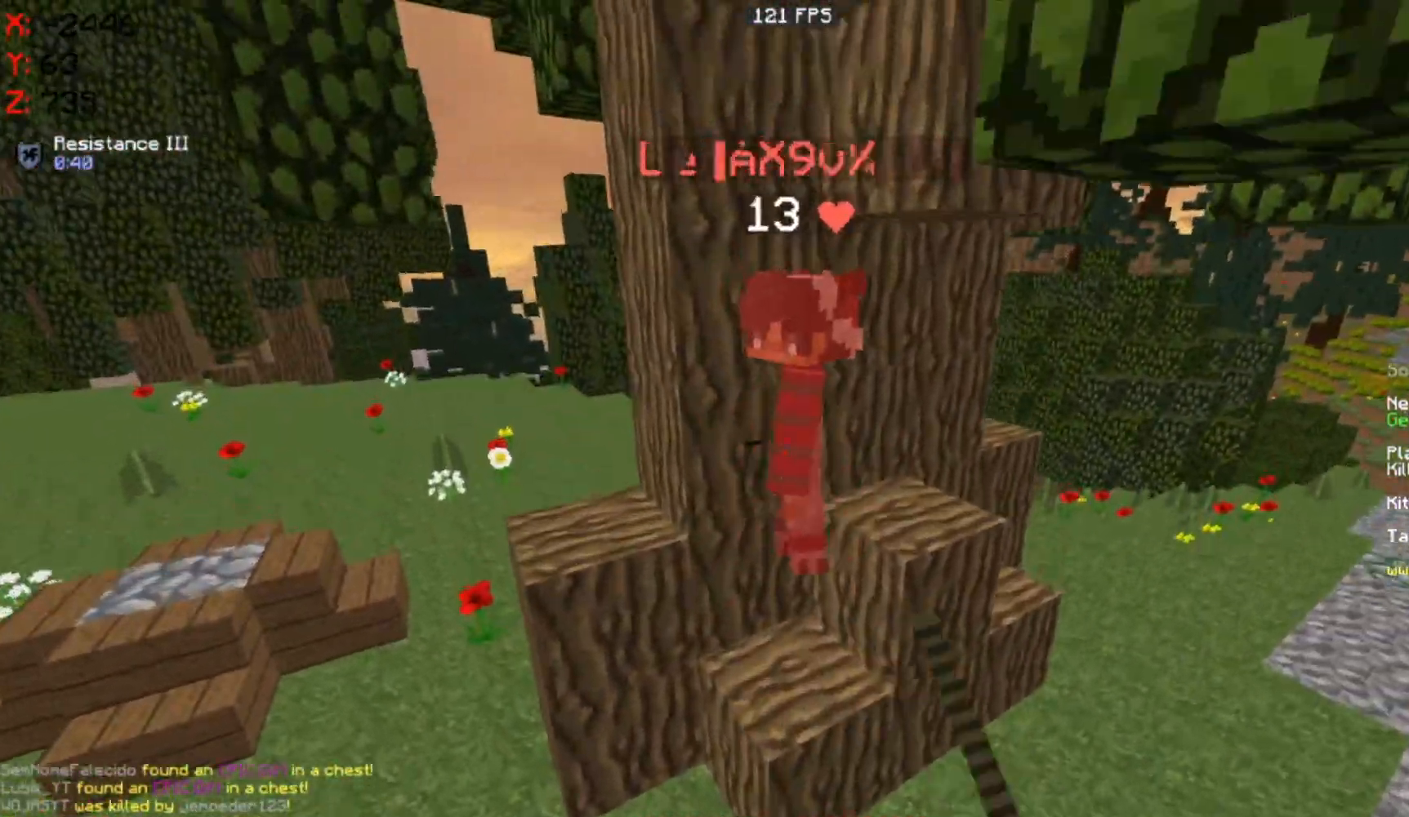
{"keys": ["d", "space"], "mouse": ["left"], "events": [[83, "mouse_left", "up"], [117, "mouse_left", "down"], [283, "mouse_left", "up"], [333, "mouse_left", "down"]]}
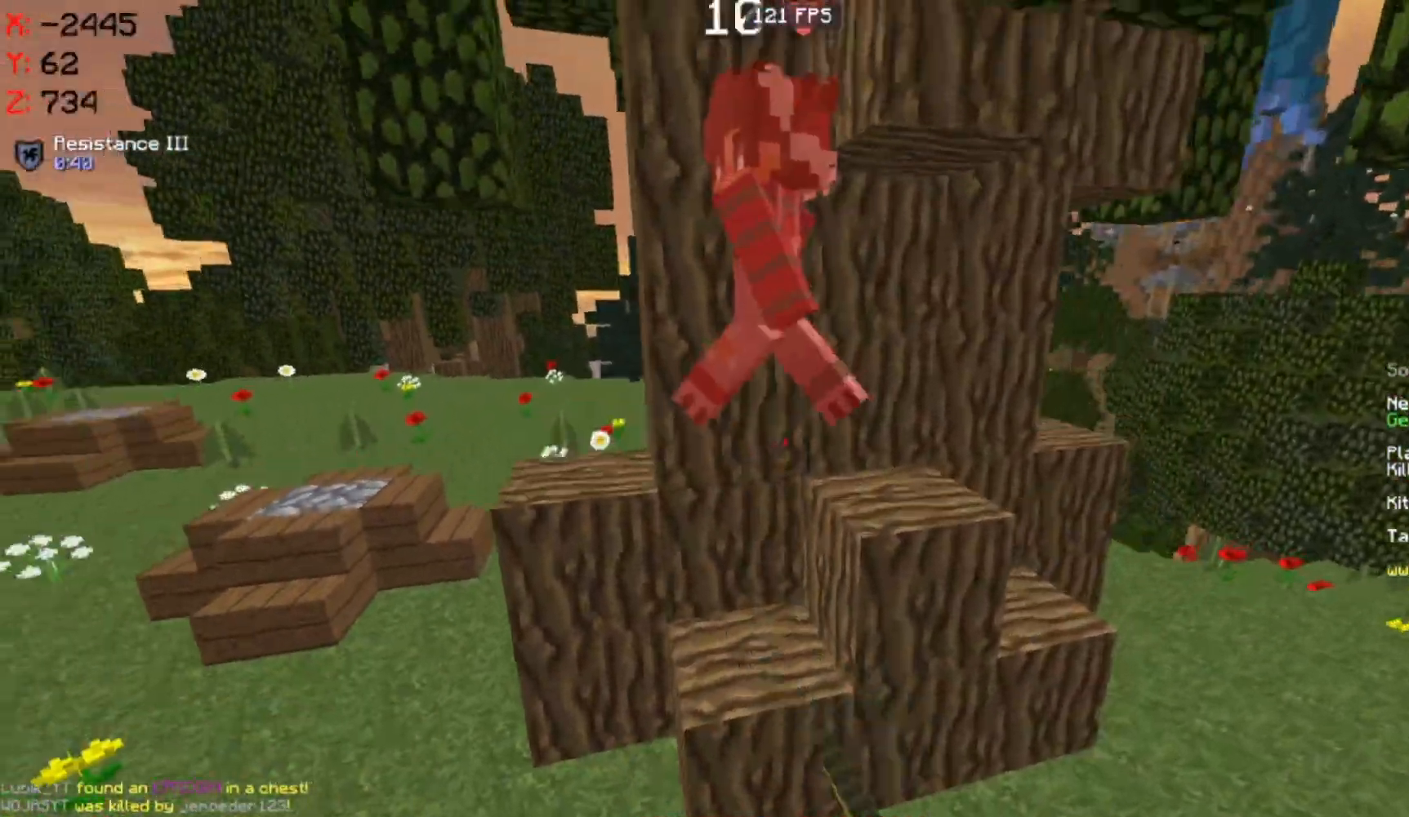
{"keys": ["a", "space", "w"], "mouse": [], "events": [[17, "mouse_left", "up"], [133, "d", "up"], [300, "mouse_left", "down"], [450, "w", "down"], [467, "a", "down"], [500, "mouse_left", "up"]]}
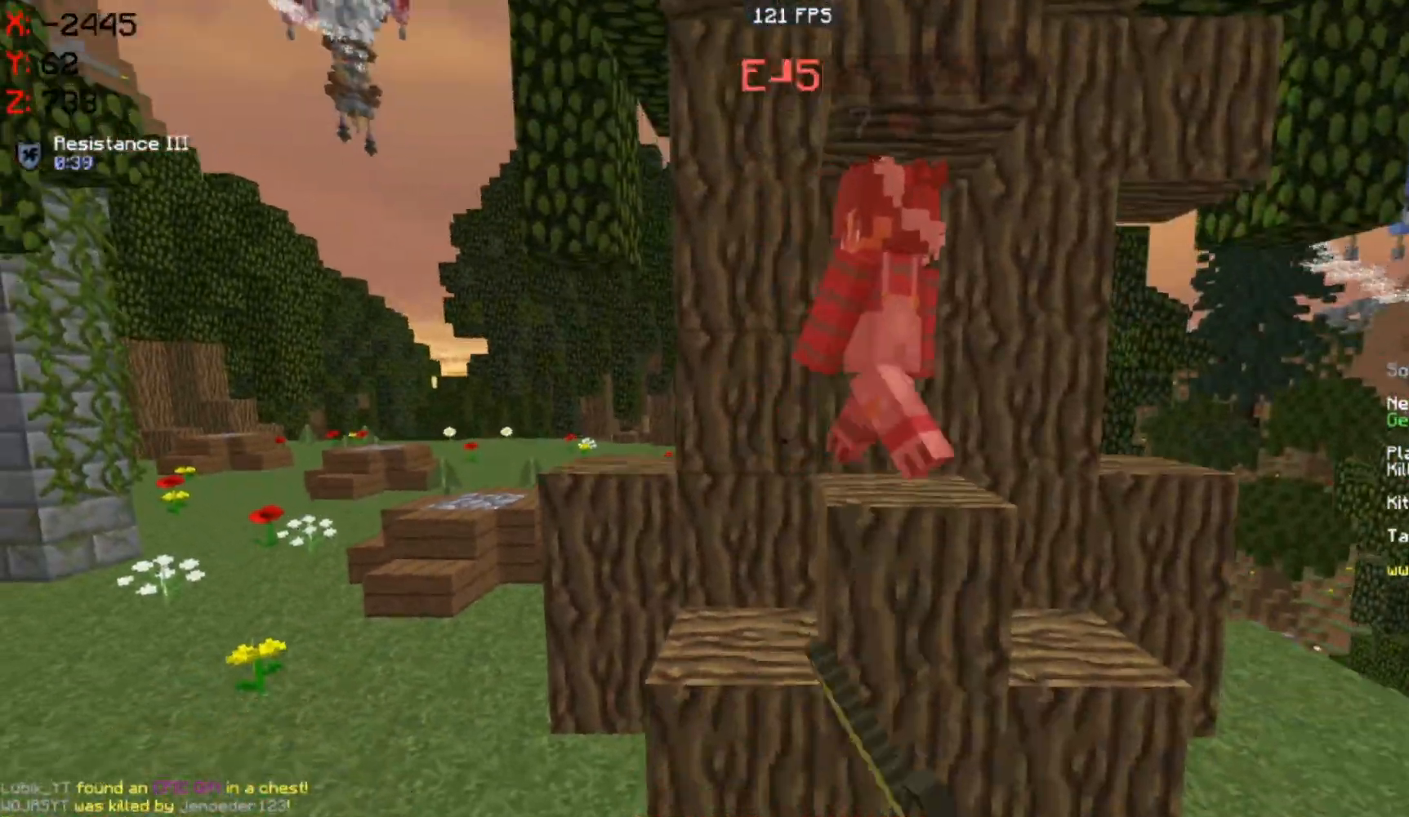
{"keys": ["d", "space"], "mouse": ["left"], "events": [[167, "a", "up"], [167, "d", "down"], [283, "w", "up"], [417, "mouse_left", "down"]]}
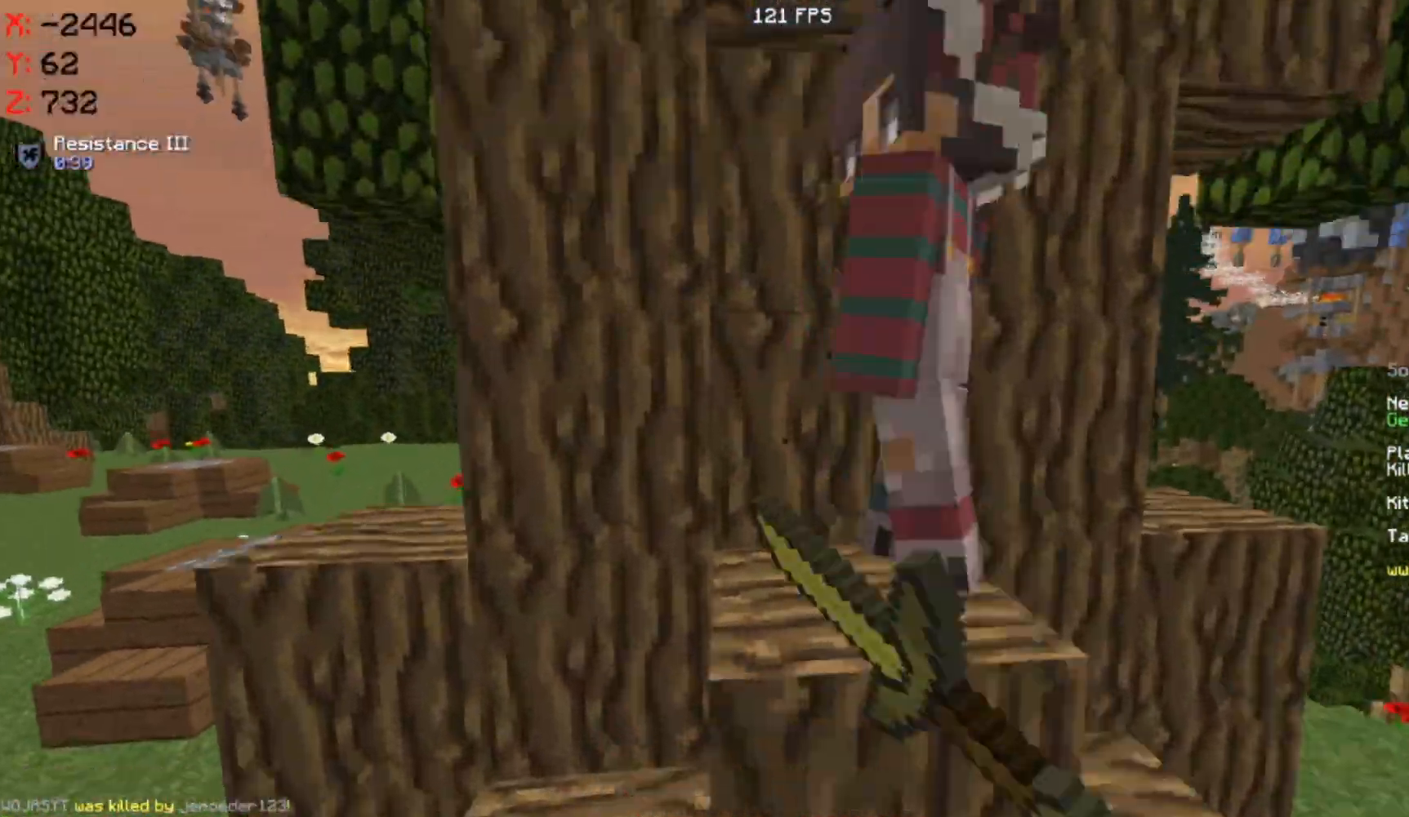
{"keys": ["d", "s", "space"], "mouse": ["left"], "events": [[83, "mouse_left", "up"], [417, "mouse_left", "down"], [467, "s", "down"]]}
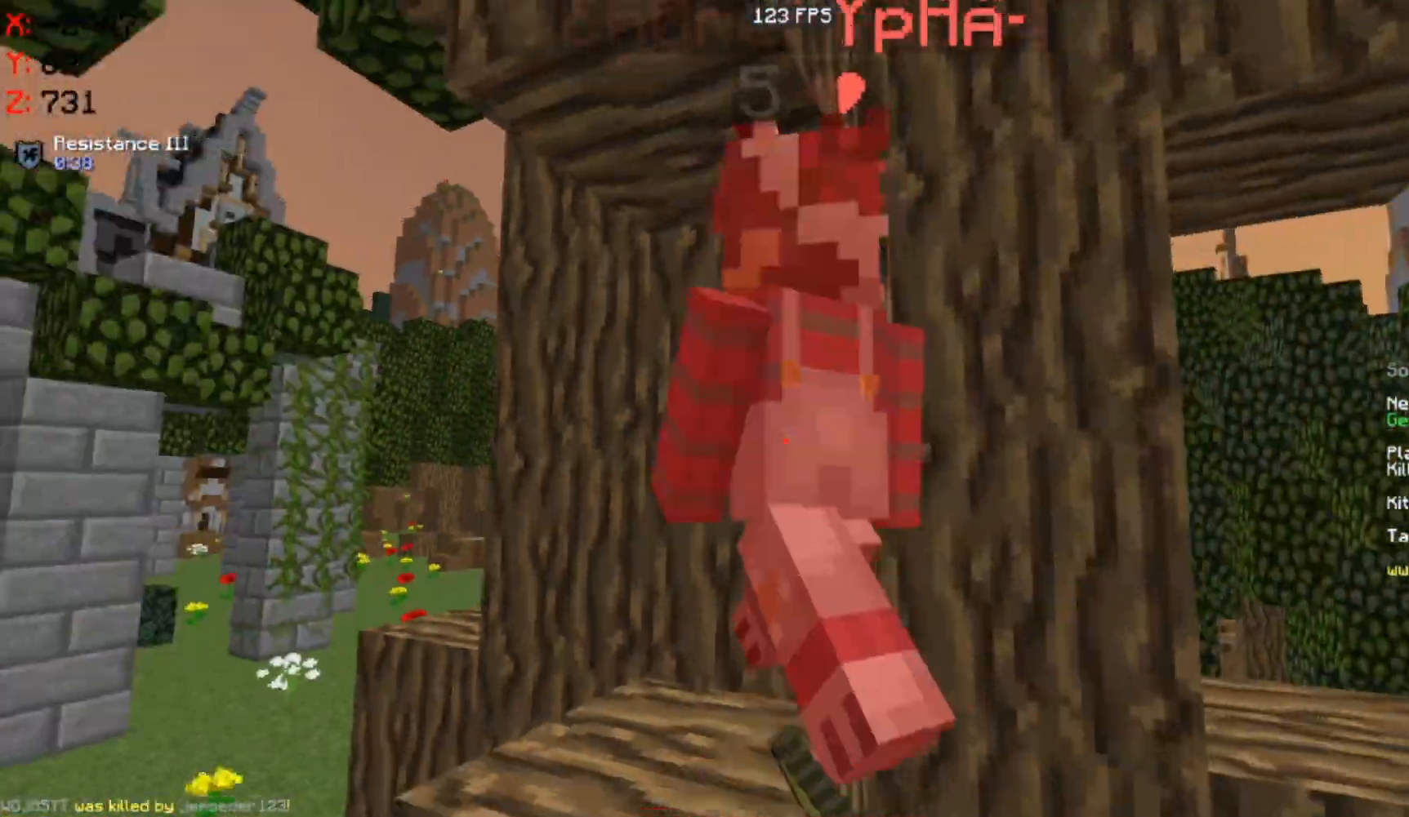
{"keys": ["space"], "mouse": [], "events": [[33, "d", "up"], [83, "a", "down"], [83, "mouse_left", "up"], [283, "s", "up"], [367, "a", "up"]]}
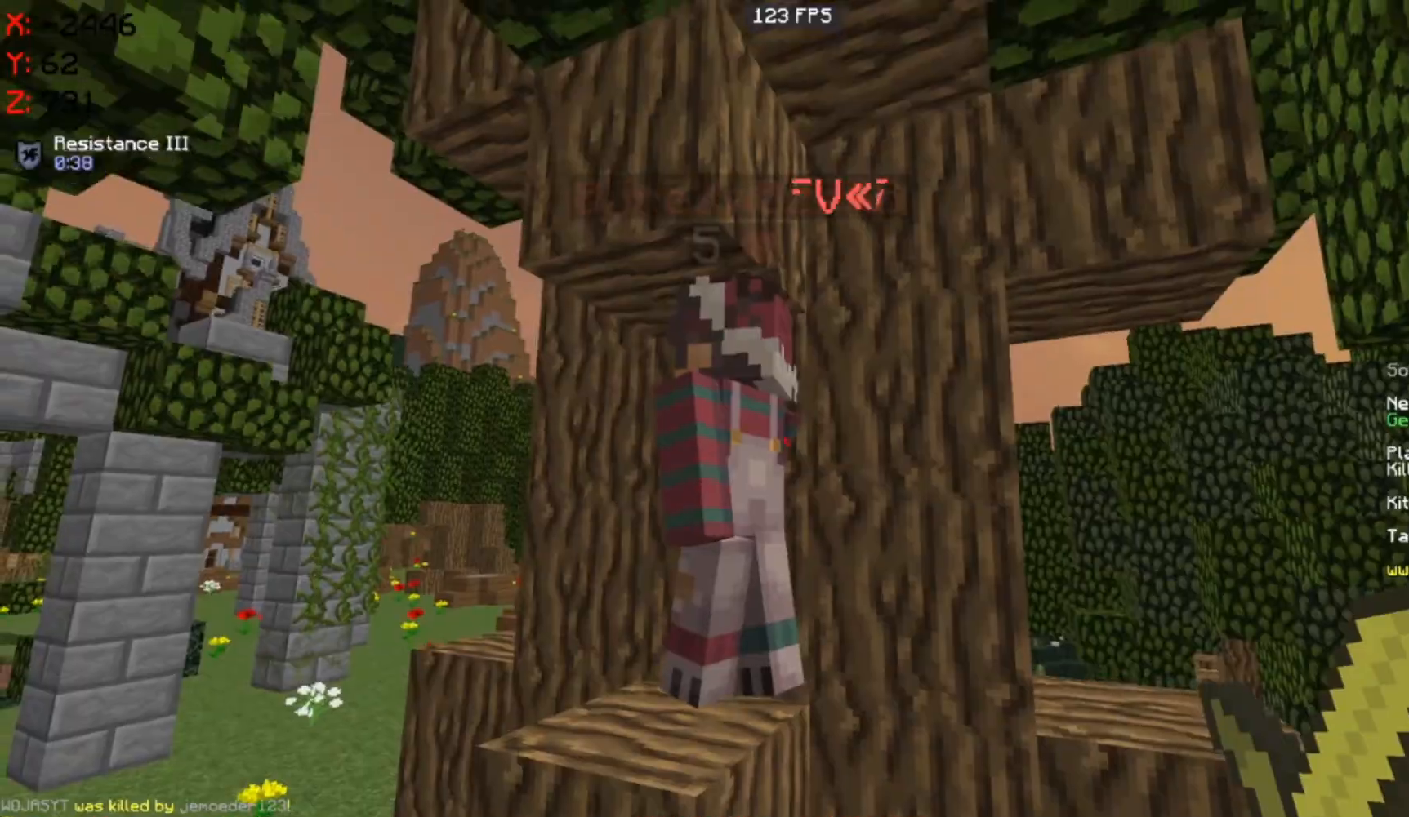
{"keys": ["space"], "mouse": [], "events": [[117, "mouse_left", "down"], [167, "a", "down"], [283, "mouse_left", "up"], [367, "a", "up"]]}
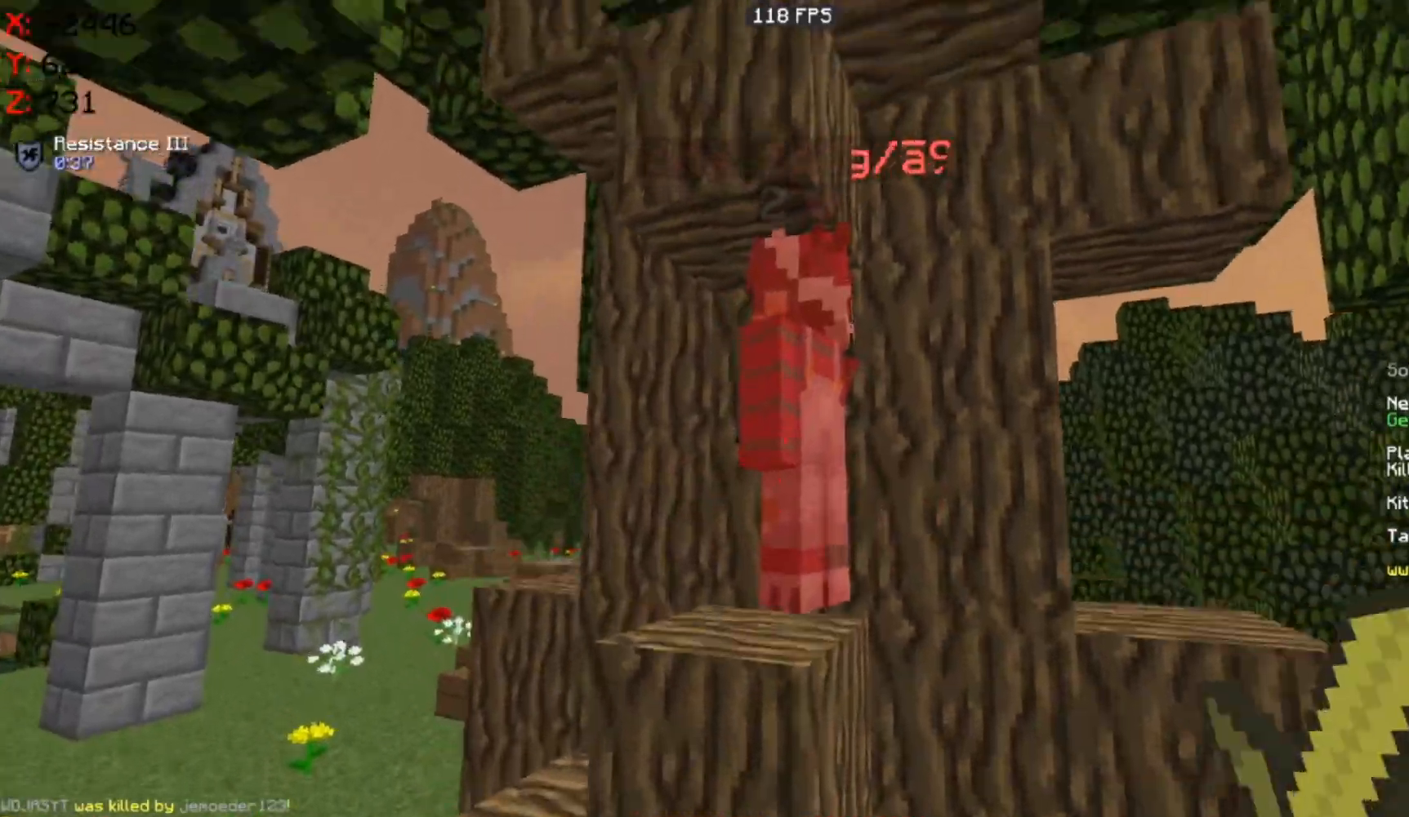
{"keys": ["a", "space", "w"], "mouse": ["left"], "events": [[200, "mouse_left", "down"], [333, "w", "down"], [350, "a", "down"], [367, "mouse_left", "up"], [417, "mouse_left", "down"]]}
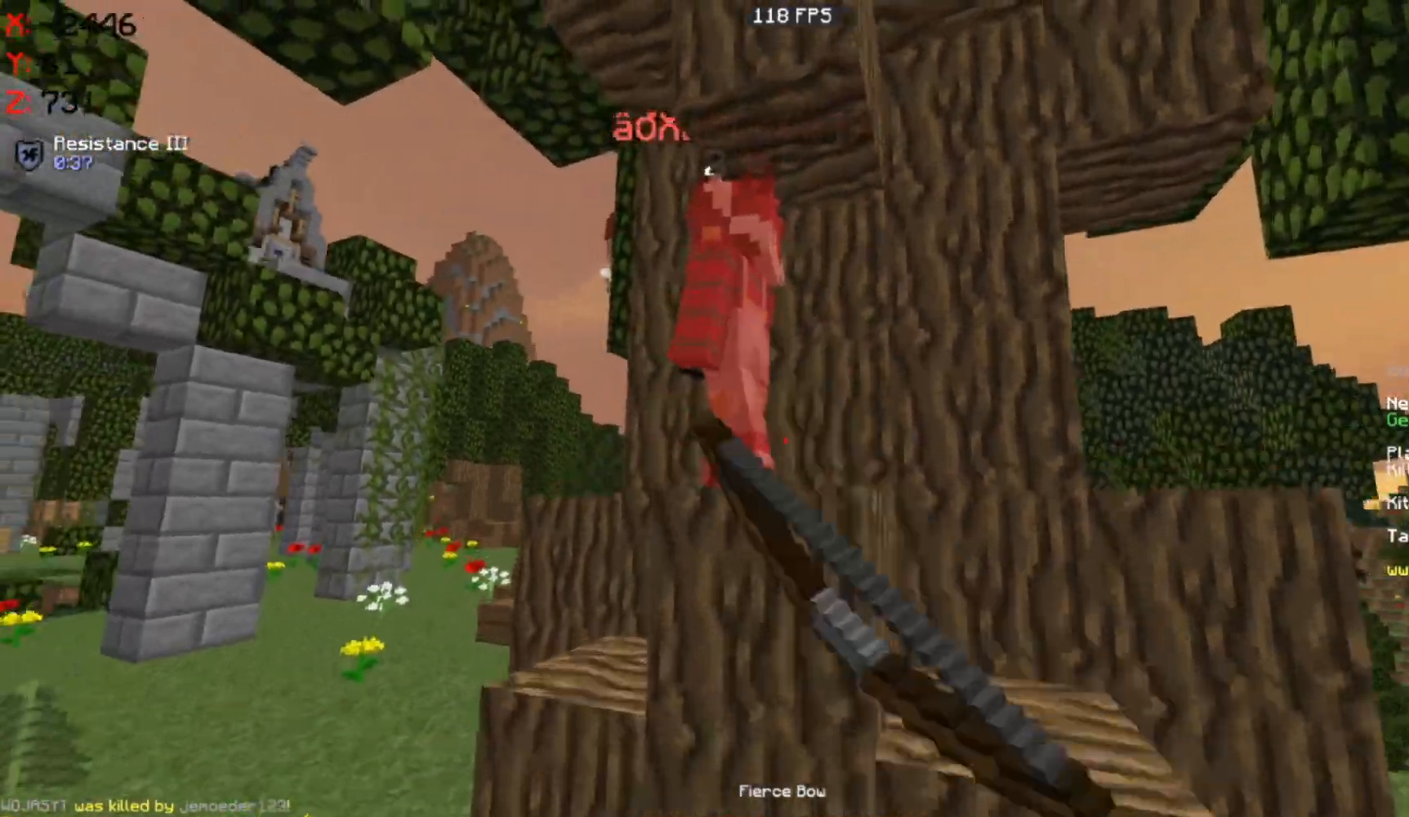
{"keys": ["a", "space"], "mouse": ["left"], "events": [[33, "mouse_left", "up"], [183, "mouse_left", "down"], [283, "w", "up"], [333, "mouse_left", "up"], [367, "mouse_left", "down"]]}
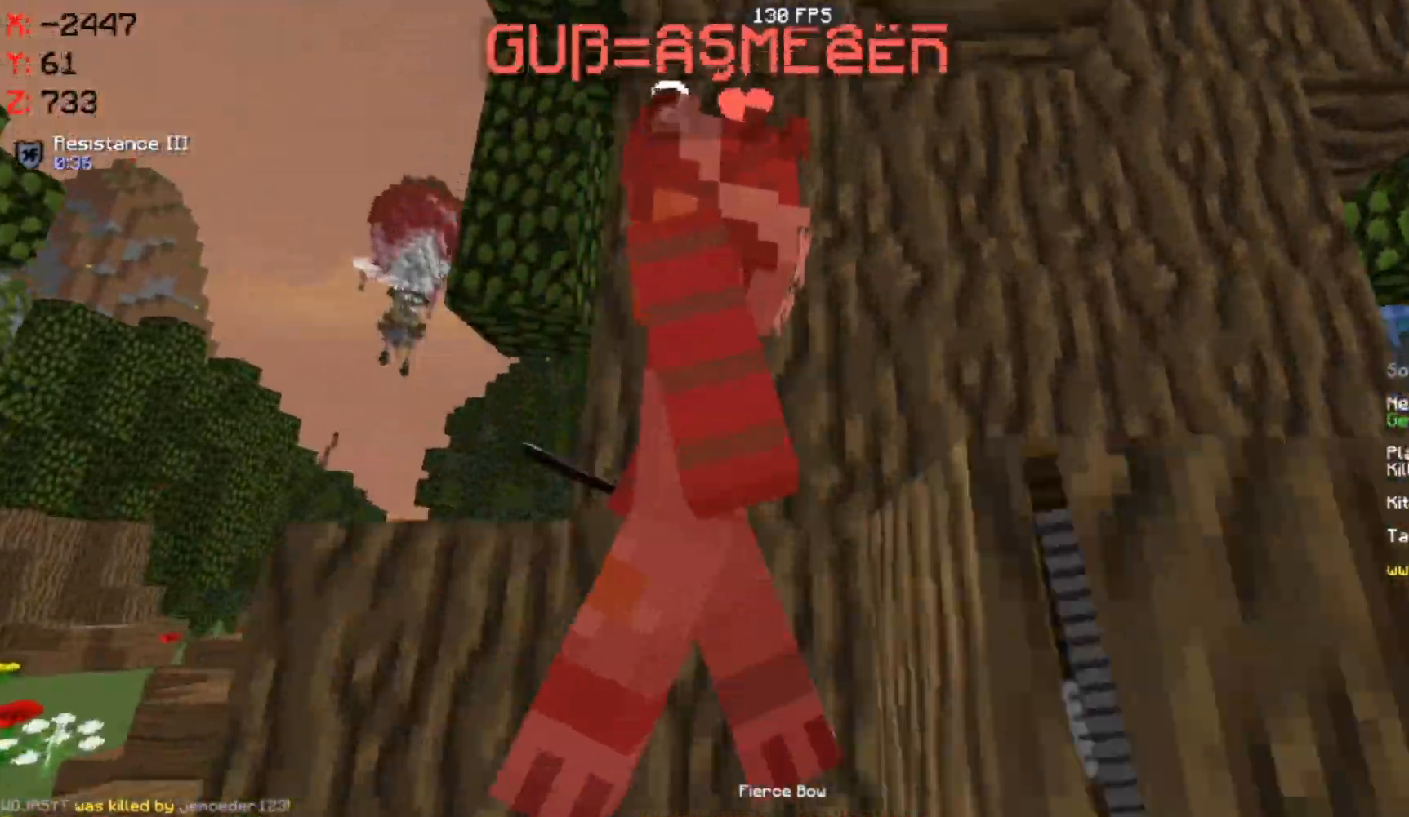
{"keys": ["d", "space"], "mouse": ["left"], "events": [[317, "a", "up"], [417, "d", "down"]]}